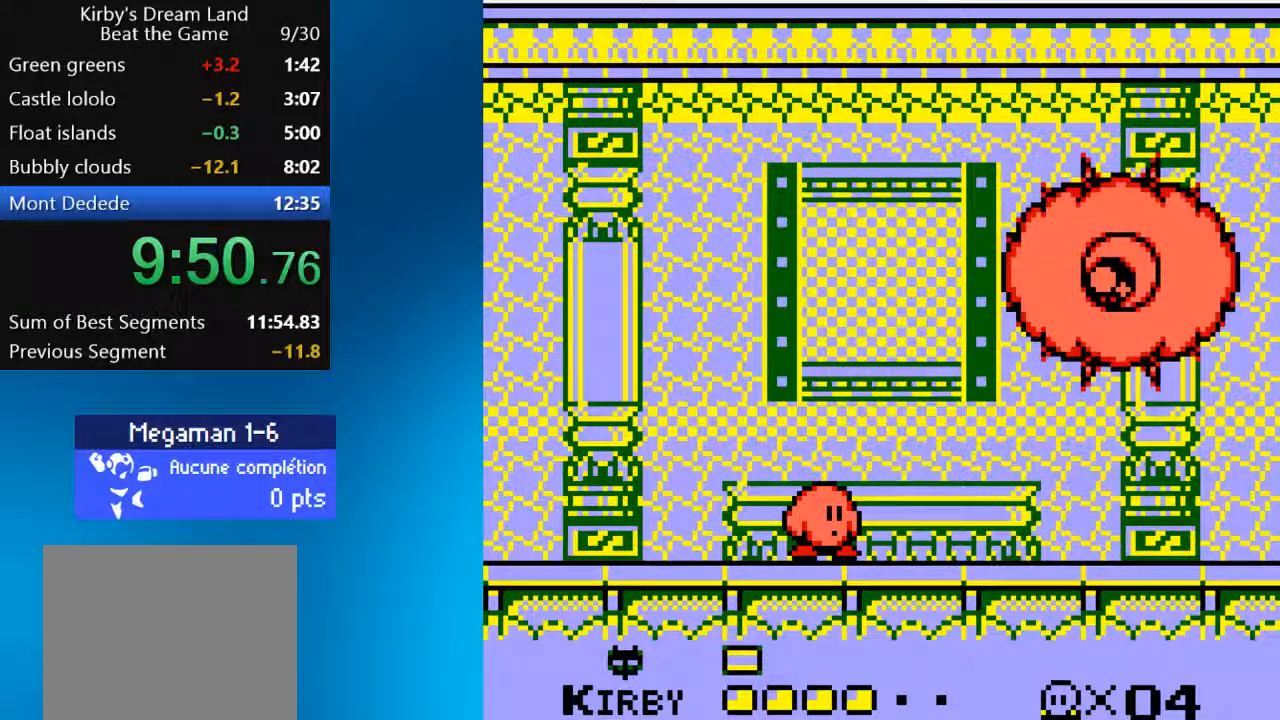
Gameplay with a controller (PlayStation layout); each line is a JSON object with the inputs held at the frame after it. "events" lists button and stick changes between this image and that frame as [ms after this image, input, new state], when the widget could be followed in between. Not read: L3 R3.
{"buttons": [], "left_stick": "center", "right_stick": "center", "events": []}
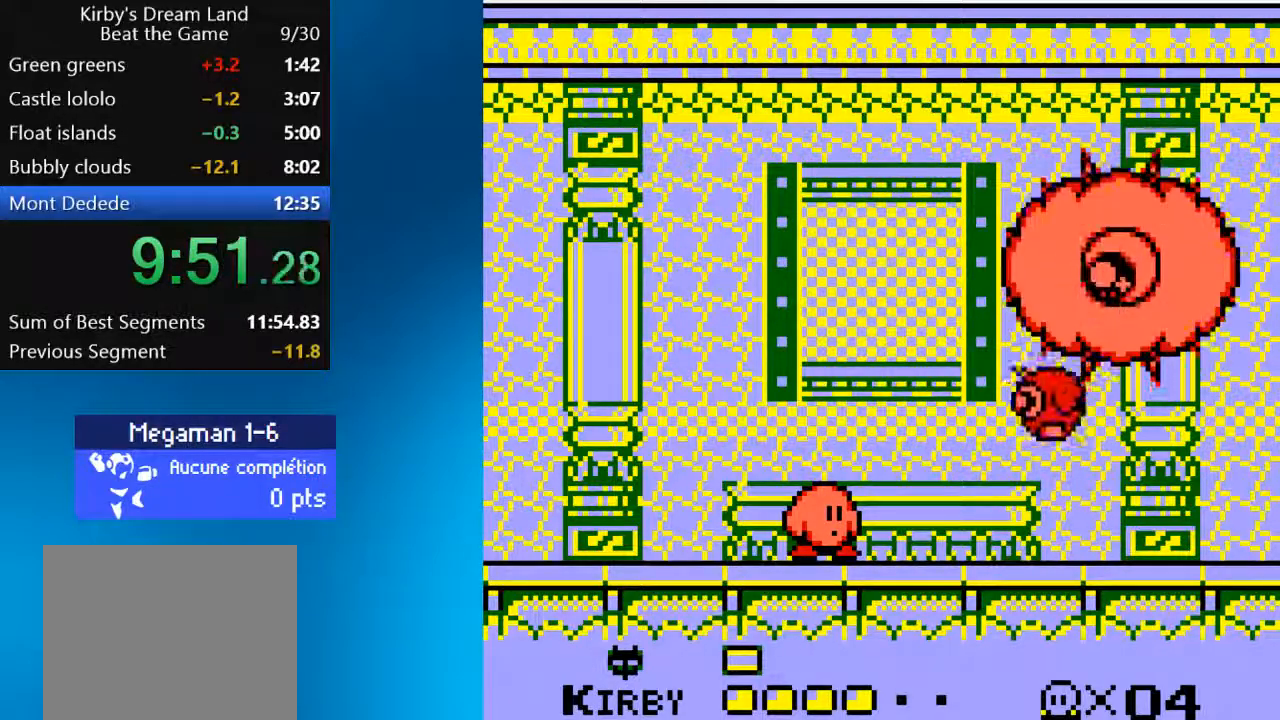
{"buttons": ["SQUARE"], "left_stick": "center", "right_stick": "center", "events": [[167, "DPAD_RIGHT", "down"], [200, "SQUARE", "down"], [233, "DPAD_RIGHT", "up"]]}
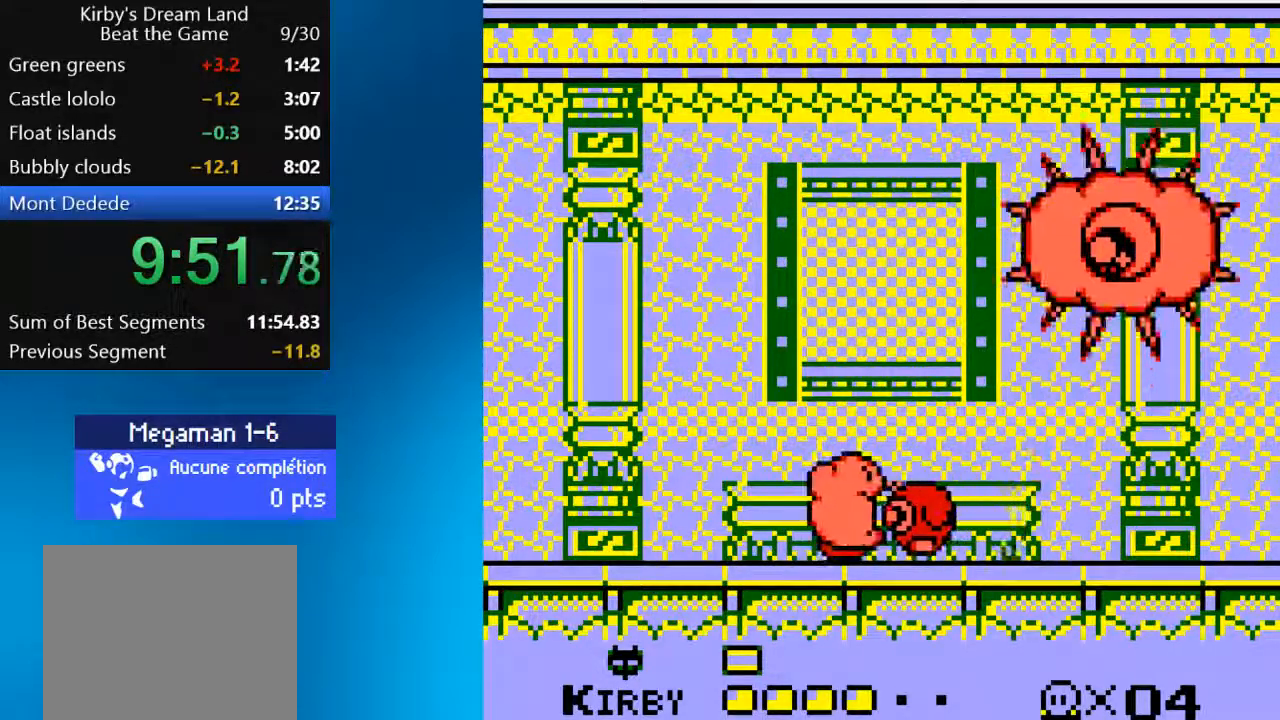
{"buttons": ["CROSS"], "left_stick": "center", "right_stick": "center", "events": [[83, "SQUARE", "up"], [333, "CROSS", "down"]]}
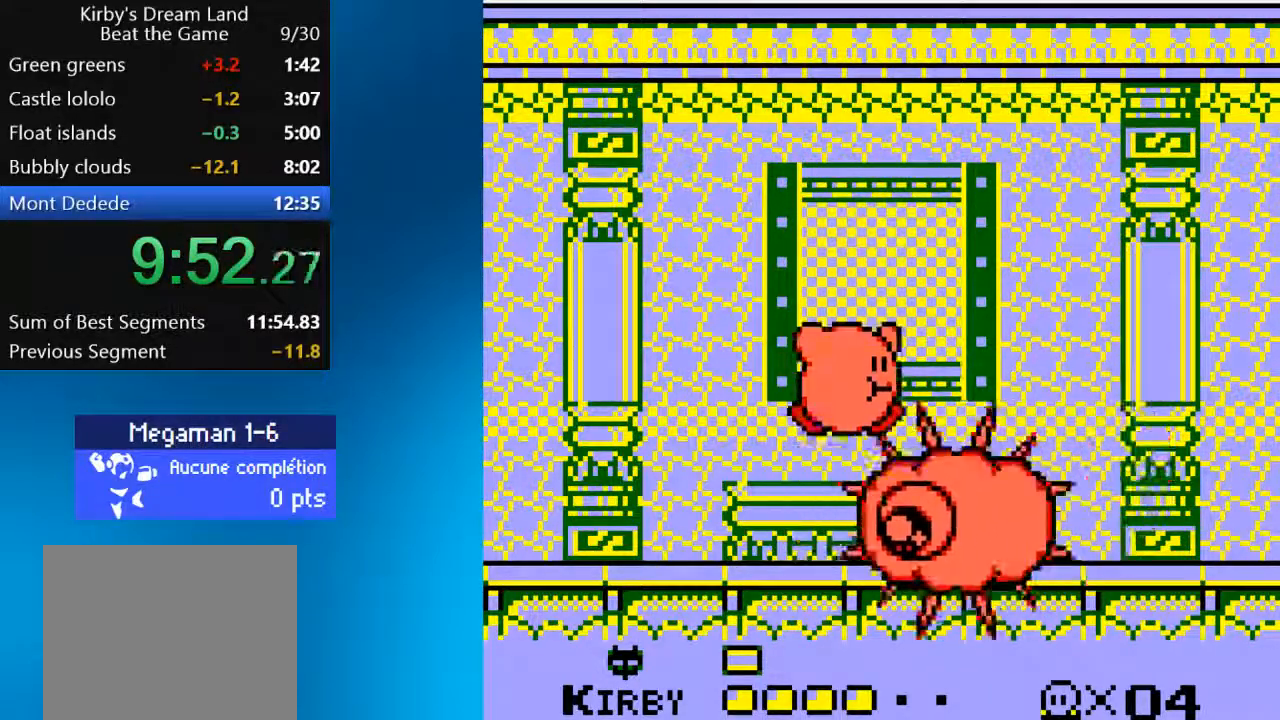
{"buttons": [], "left_stick": "center", "right_stick": "center", "events": [[33, "DPAD_RIGHT", "down"], [67, "CROSS", "up"], [133, "DPAD_RIGHT", "up"], [183, "DPAD_LEFT", "down"], [367, "SQUARE", "down"], [467, "DPAD_LEFT", "up"], [500, "SQUARE", "up"]]}
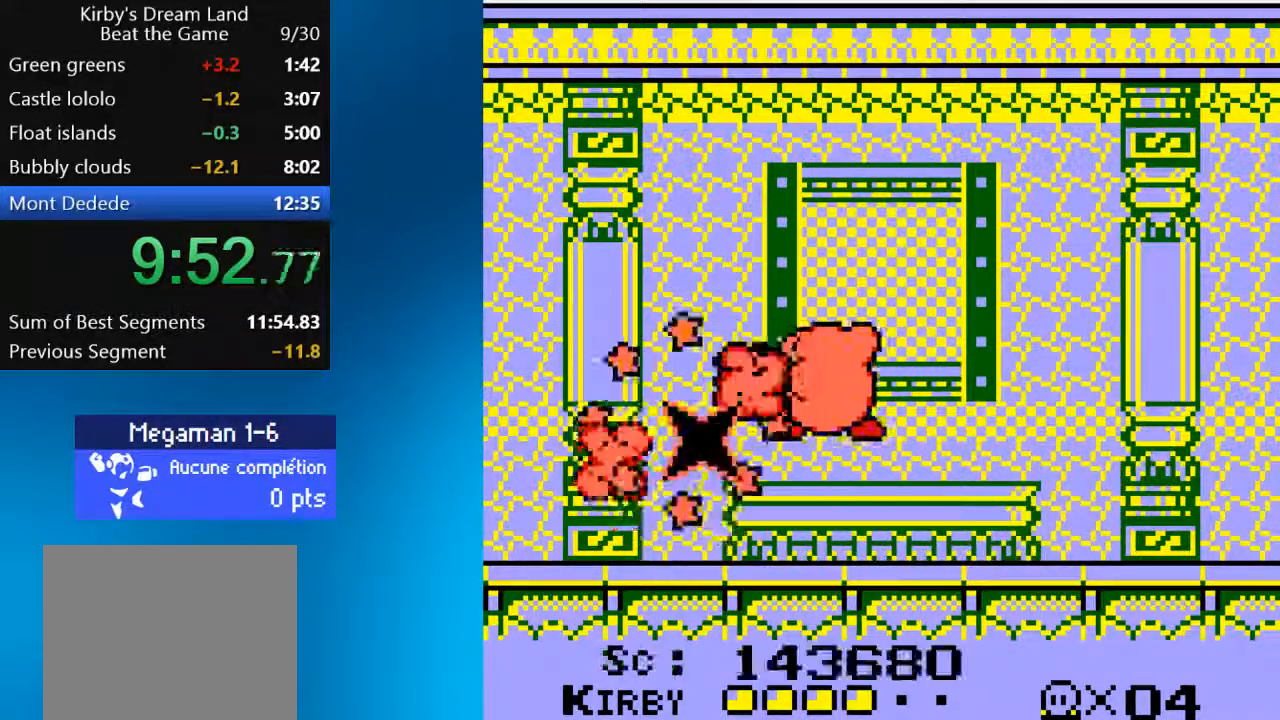
{"buttons": ["DPAD_RIGHT"], "left_stick": "center", "right_stick": "center", "events": [[333, "DPAD_RIGHT", "down"]]}
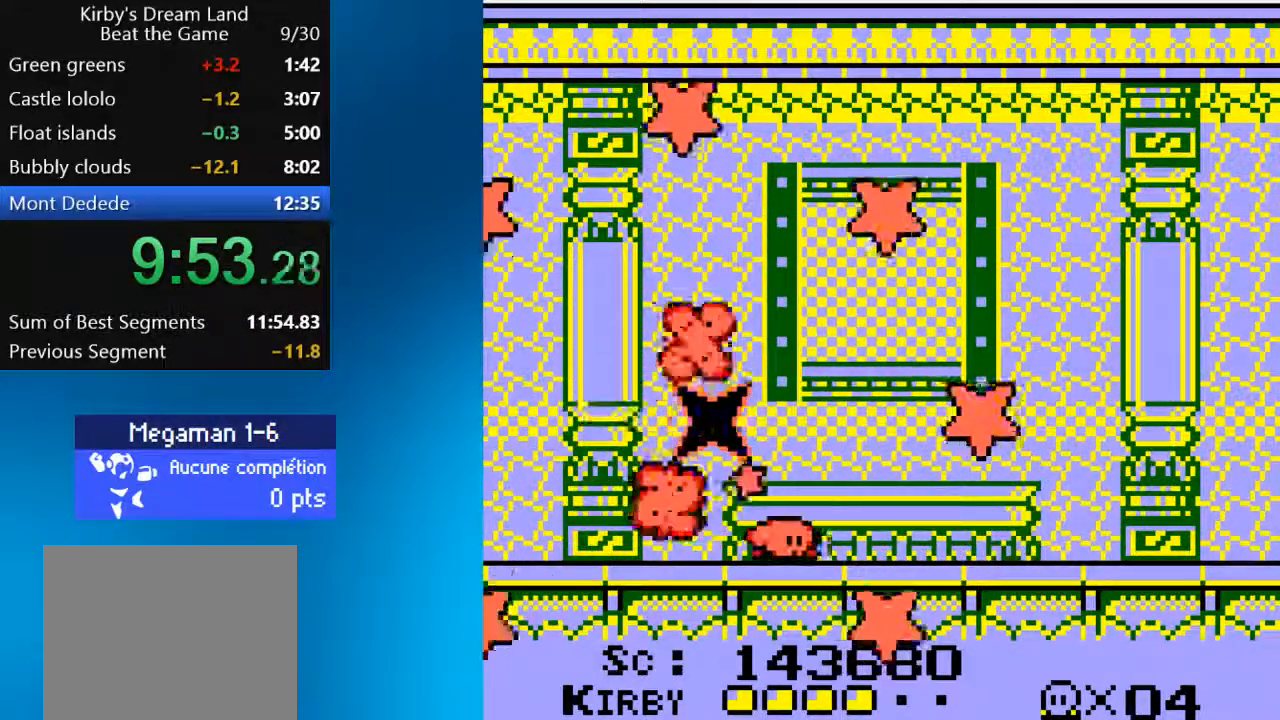
{"buttons": ["DPAD_RIGHT"], "left_stick": "center", "right_stick": "center", "events": [[100, "DPAD_RIGHT", "up"], [367, "DPAD_RIGHT", "down"]]}
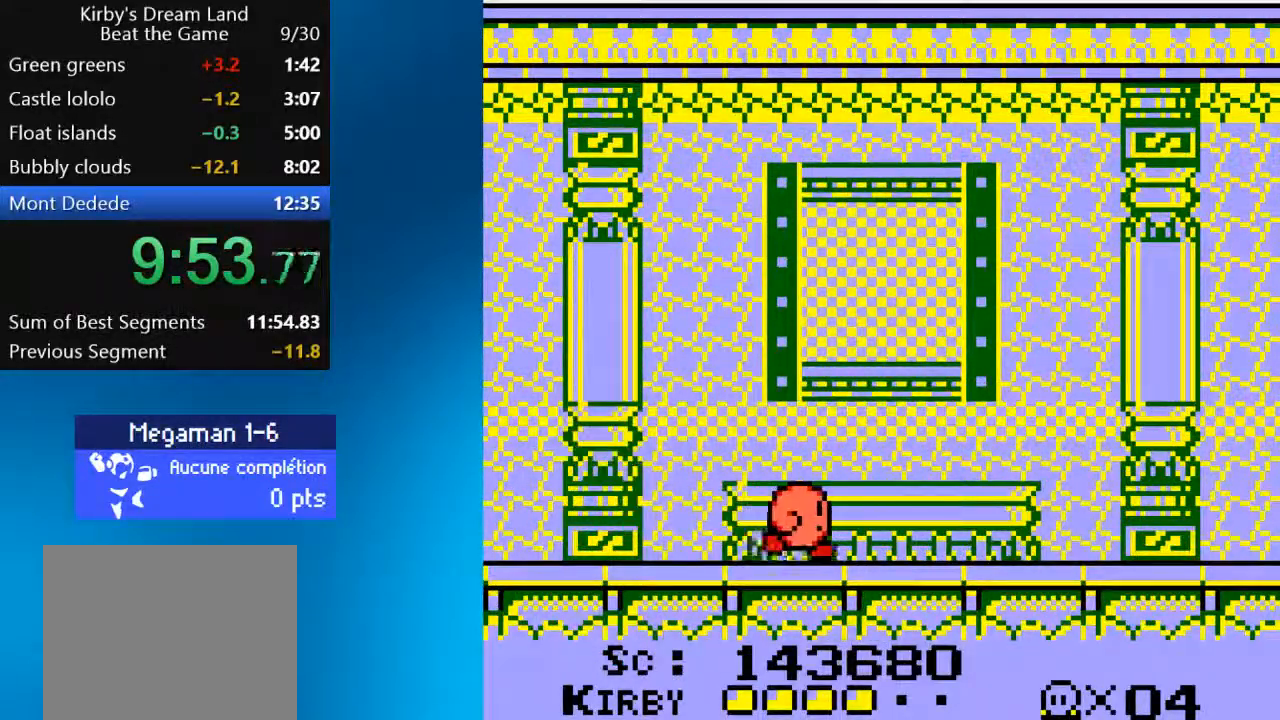
{"buttons": [], "left_stick": "center", "right_stick": "center"}
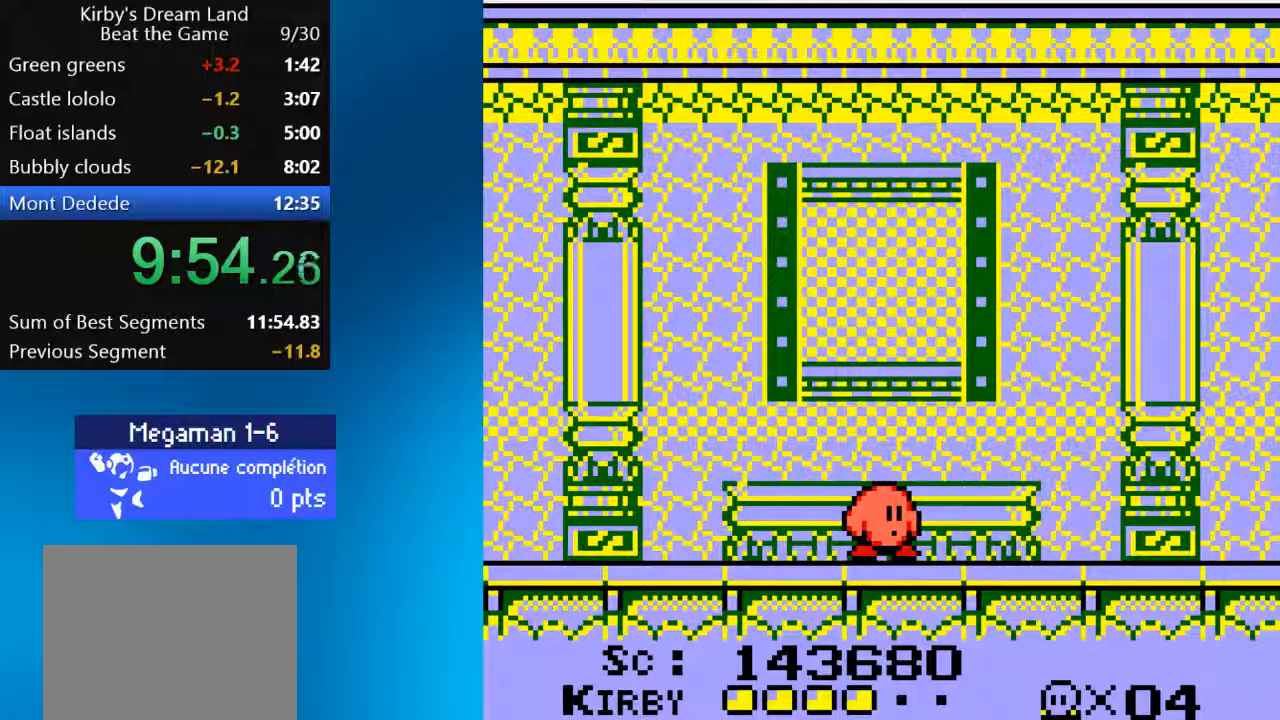
{"buttons": [], "left_stick": "center", "right_stick": "center", "events": []}
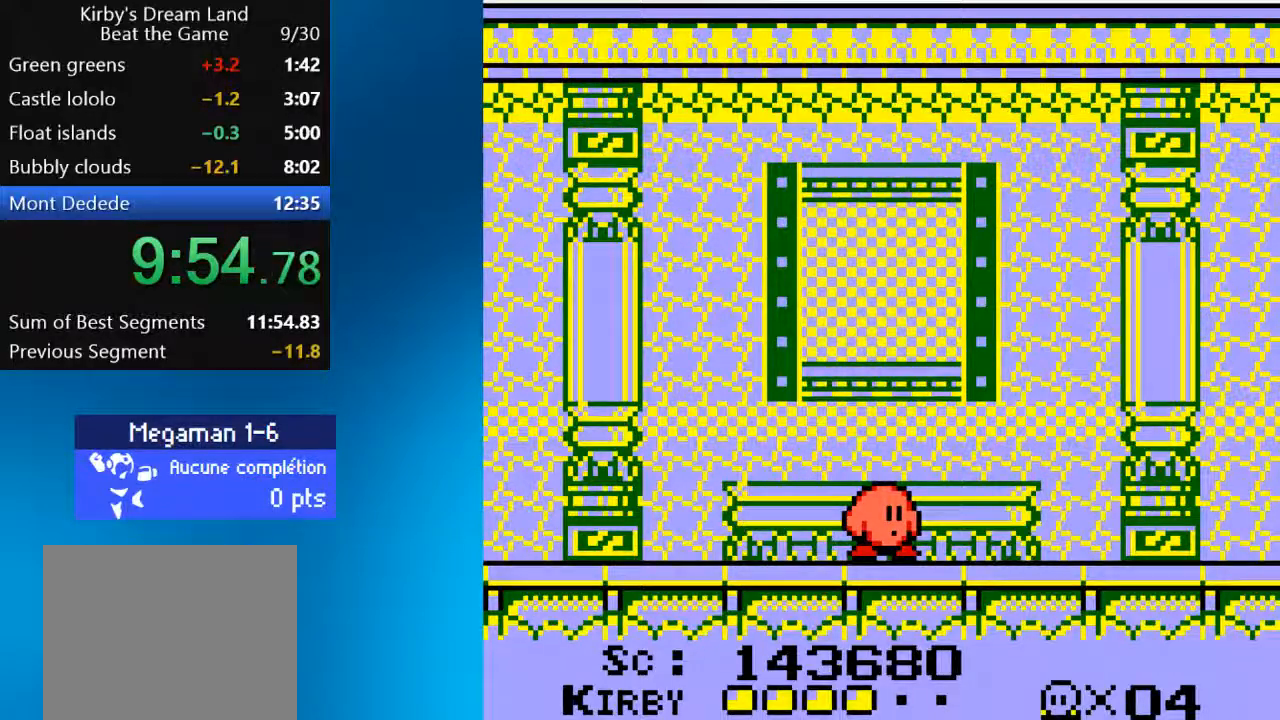
{"buttons": [], "left_stick": "center", "right_stick": "center", "events": []}
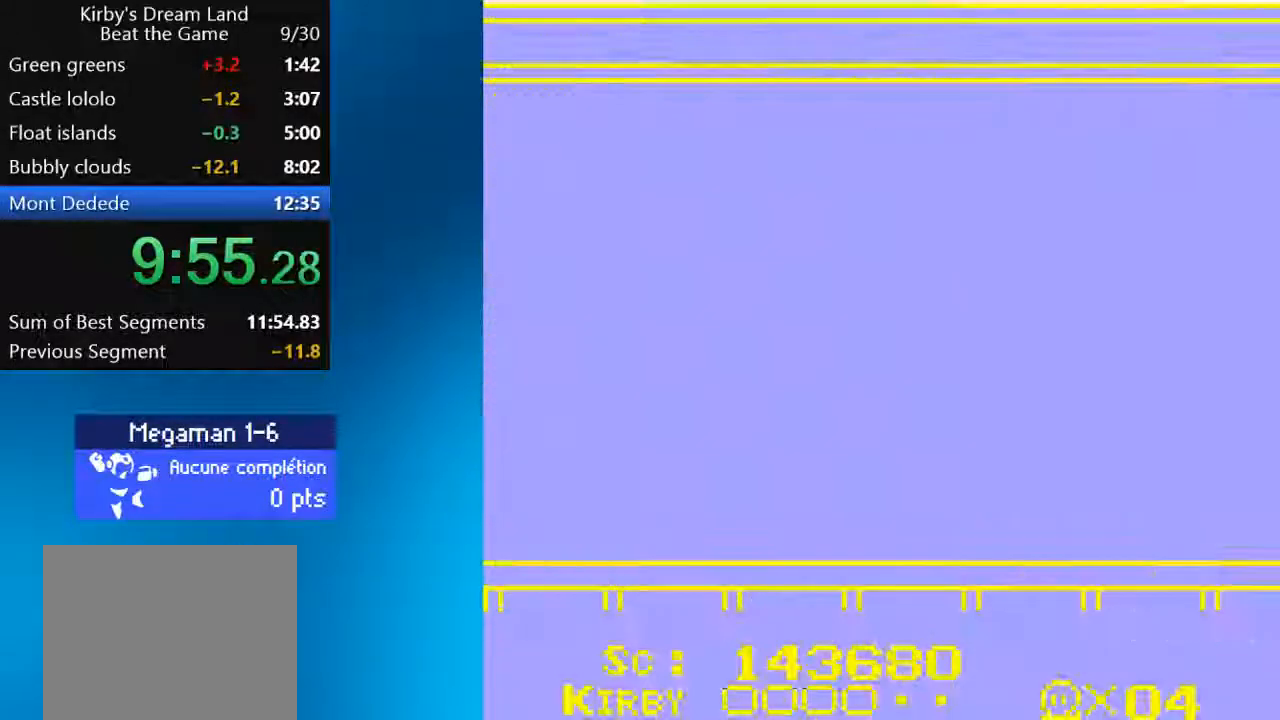
{"buttons": [], "left_stick": "center", "right_stick": "center", "events": []}
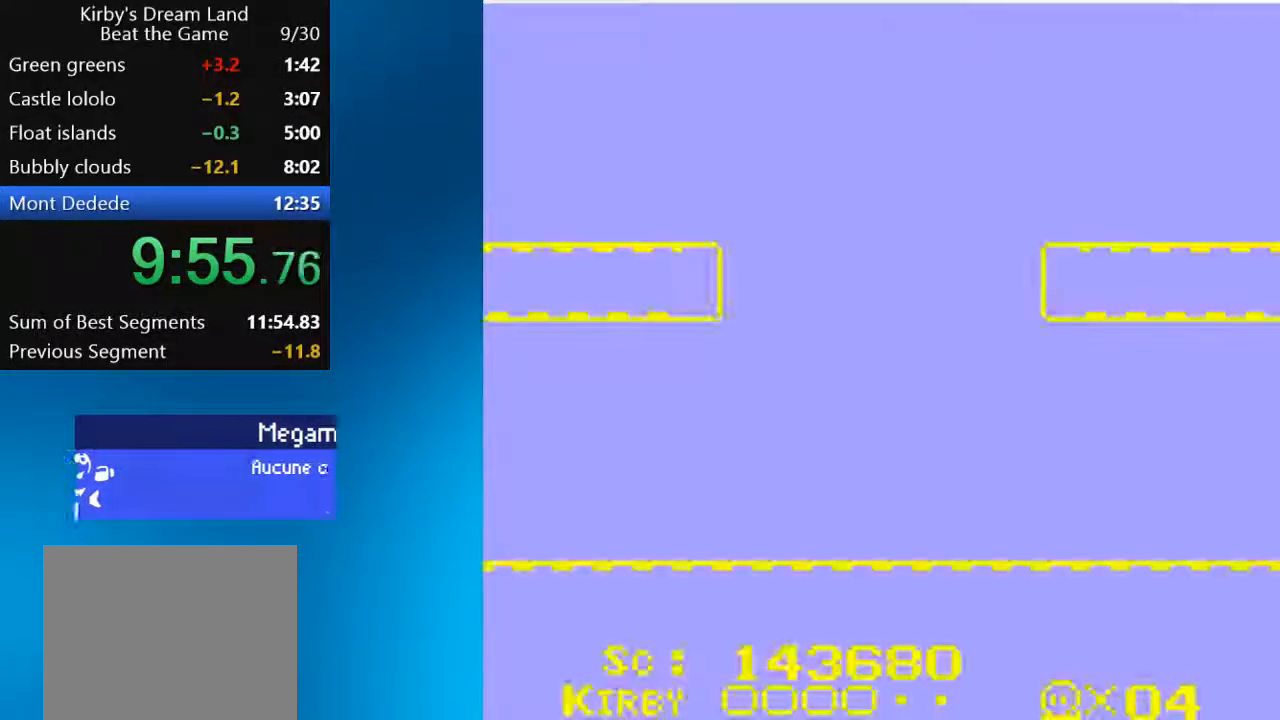
{"buttons": ["CROSS", "DPAD_RIGHT"], "left_stick": "center", "right_stick": "center", "events": [[333, "DPAD_RIGHT", "down"], [367, "CROSS", "down"]]}
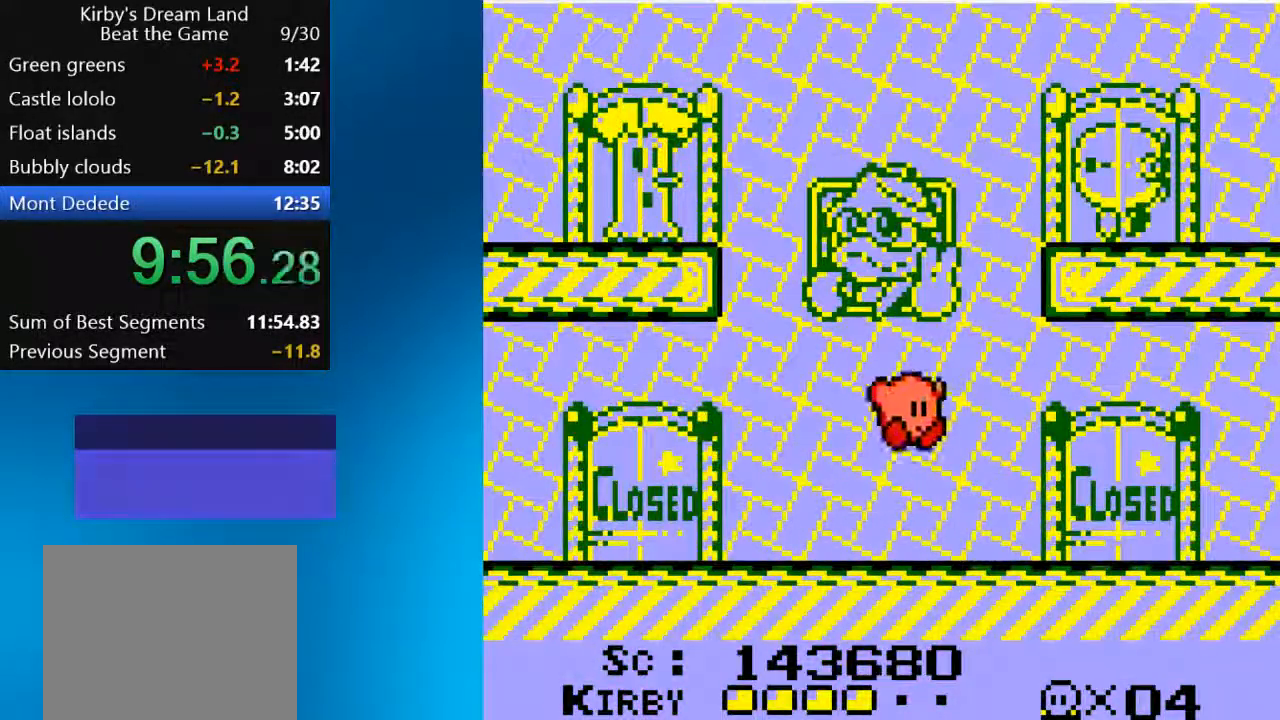
{"buttons": ["DPAD_RIGHT"], "left_stick": "center", "right_stick": "center", "events": [[33, "DPAD_UP", "down"], [67, "DPAD_RIGHT", "up"], [300, "DPAD_RIGHT", "down"], [300, "DPAD_UP", "up"], [500, "CROSS", "up"]]}
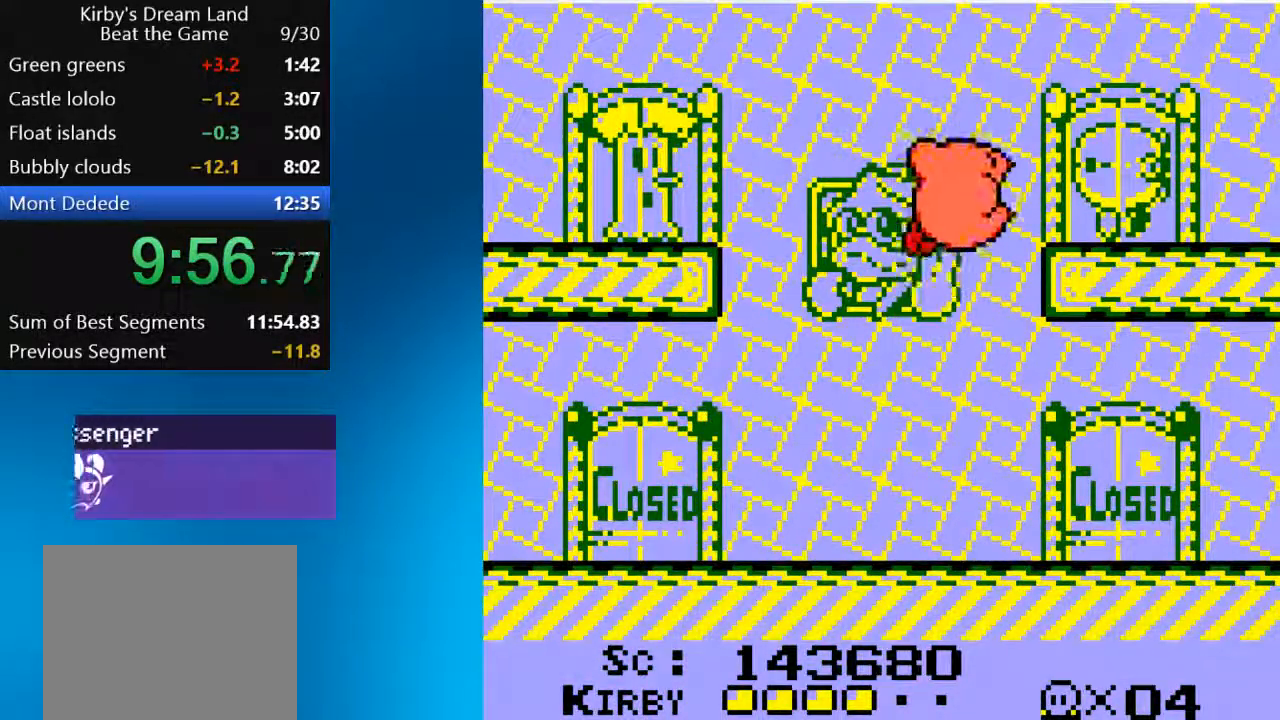
{"buttons": ["DPAD_UP"], "left_stick": "center", "right_stick": "center", "events": [[133, "SQUARE", "down"], [217, "SQUARE", "up"], [433, "DPAD_RIGHT", "up"], [433, "DPAD_UP", "down"]]}
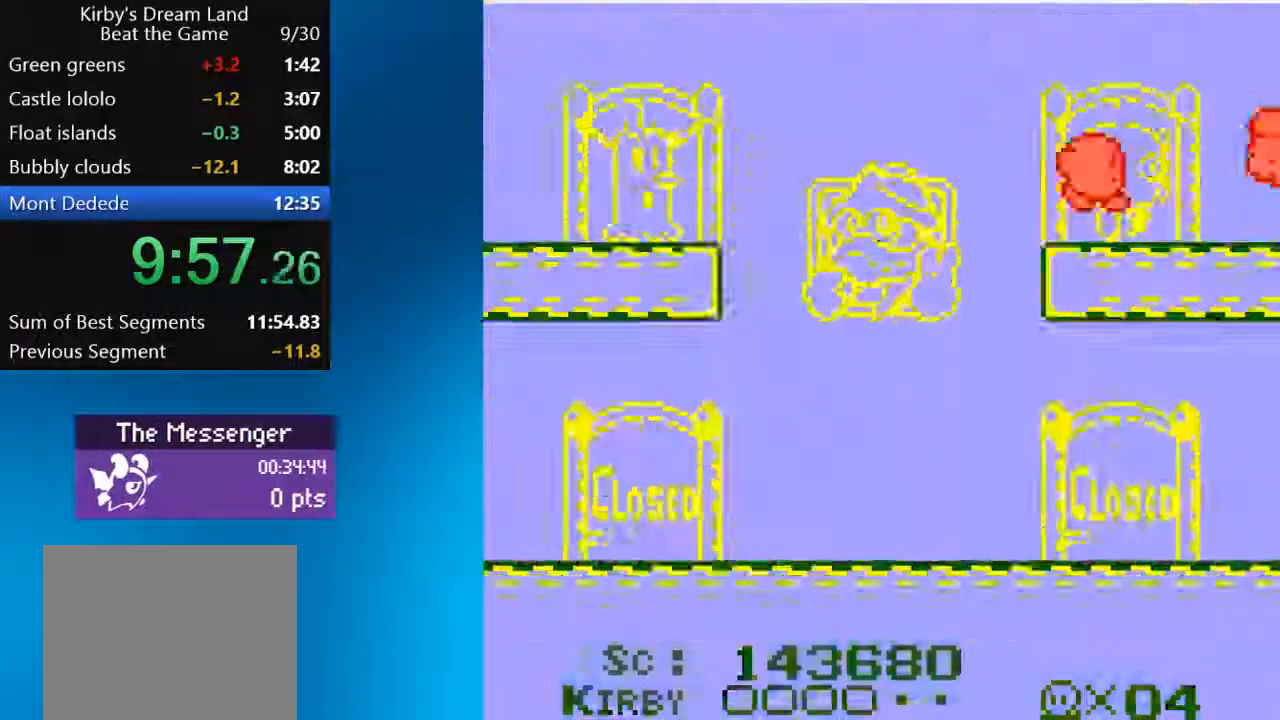
{"buttons": ["DPAD_RIGHT"], "left_stick": "center", "right_stick": "center"}
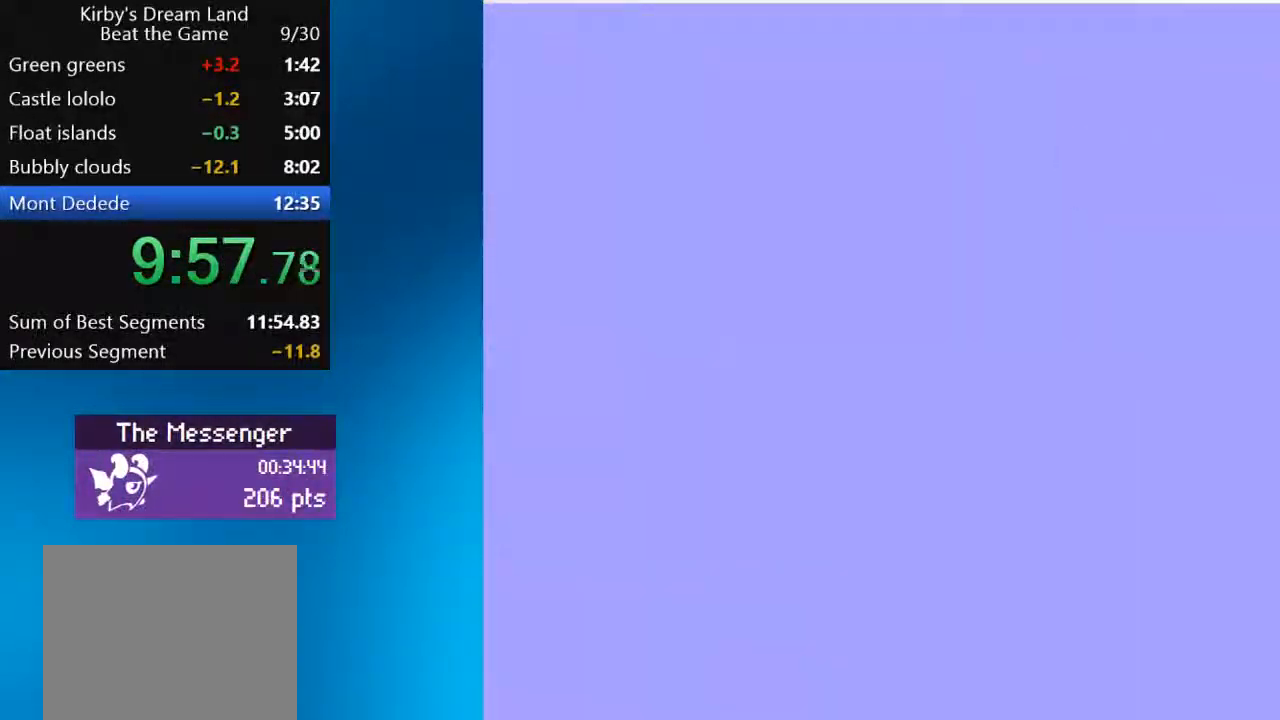
{"buttons": ["DPAD_RIGHT"], "left_stick": "center", "right_stick": "center", "events": []}
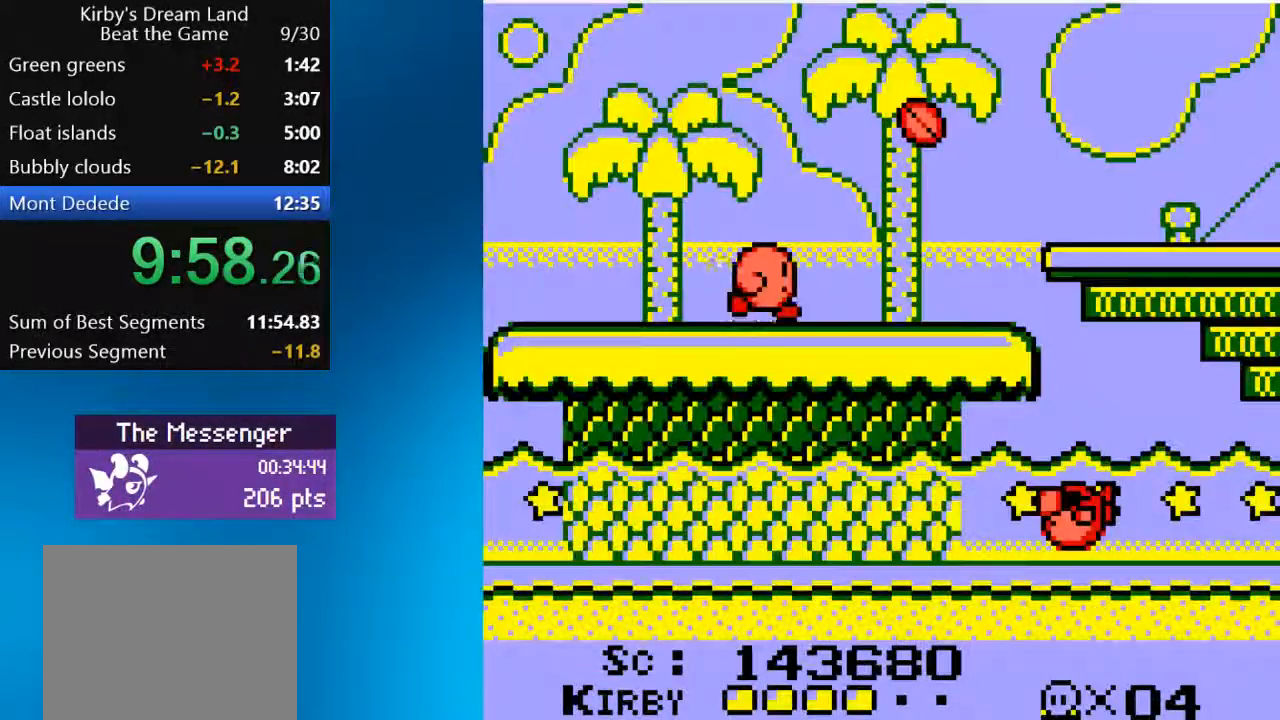
{"buttons": ["DPAD_RIGHT"], "left_stick": "center", "right_stick": "up-right"}
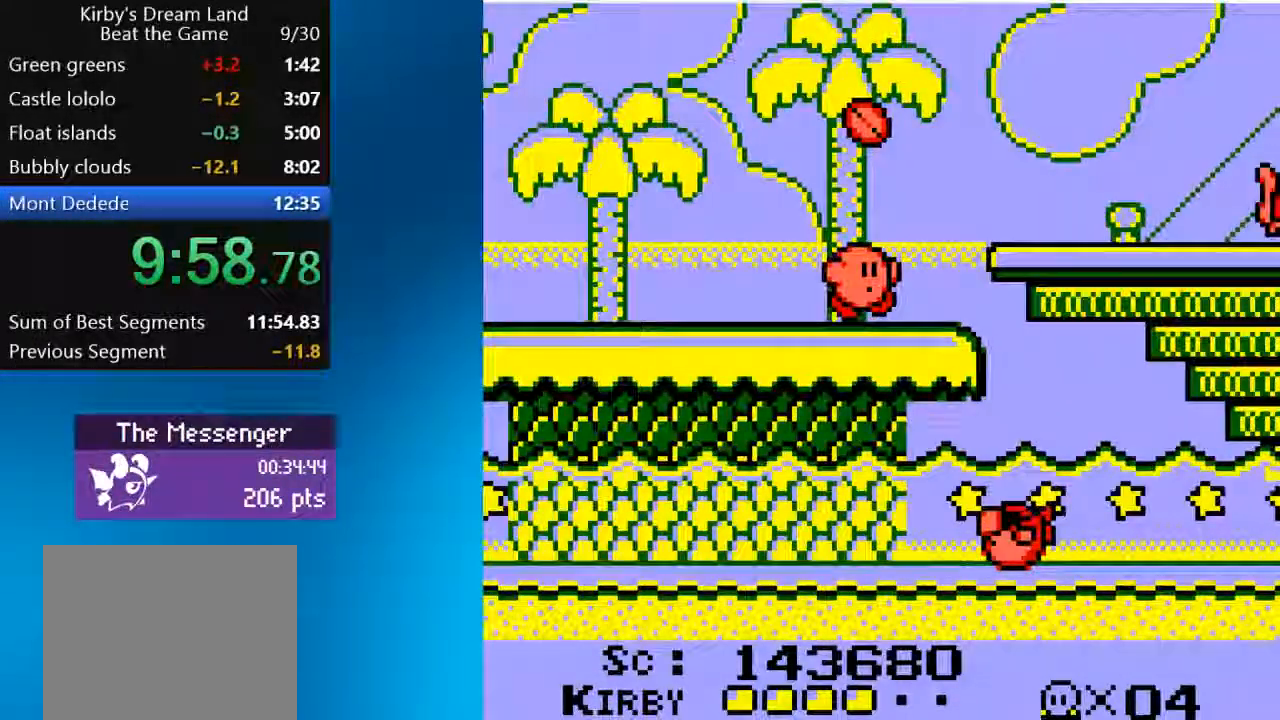
{"buttons": ["DPAD_RIGHT"], "left_stick": "center", "right_stick": "up"}
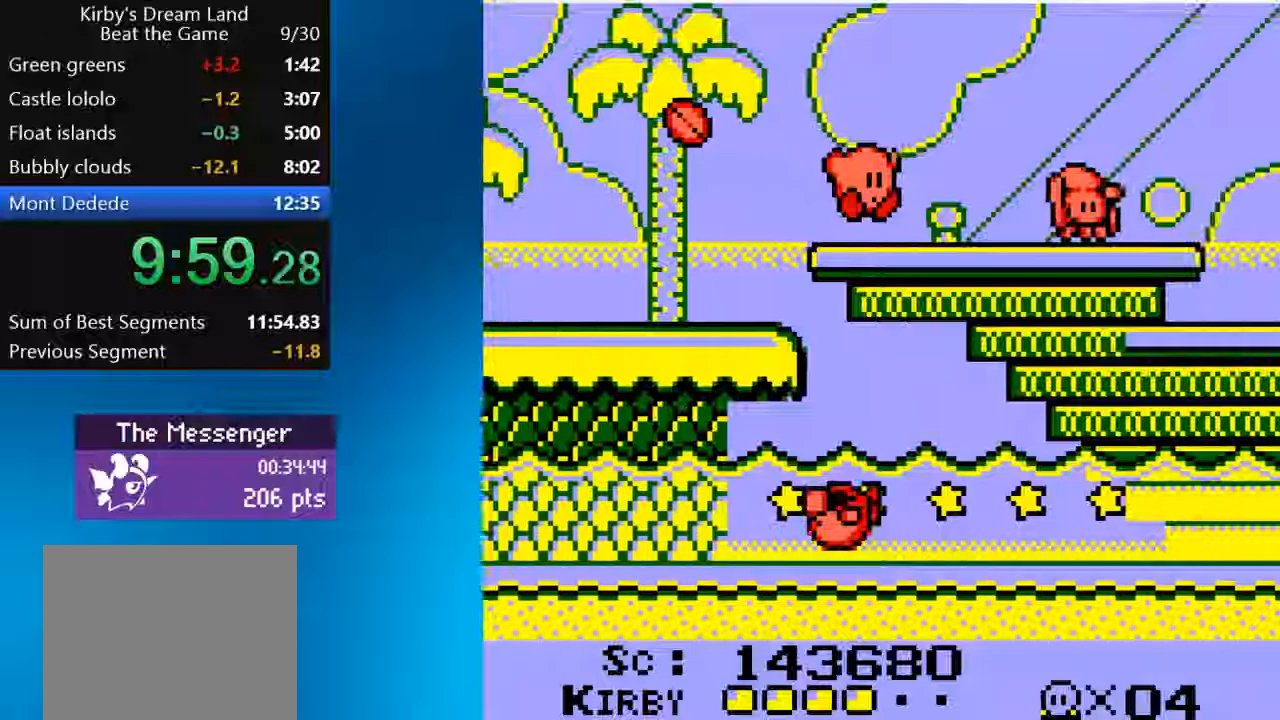
{"buttons": ["SQUARE", "DPAD_RIGHT"], "left_stick": "center", "right_stick": "center", "events": [[300, "right_stick", "center"], [400, "SQUARE", "down"]]}
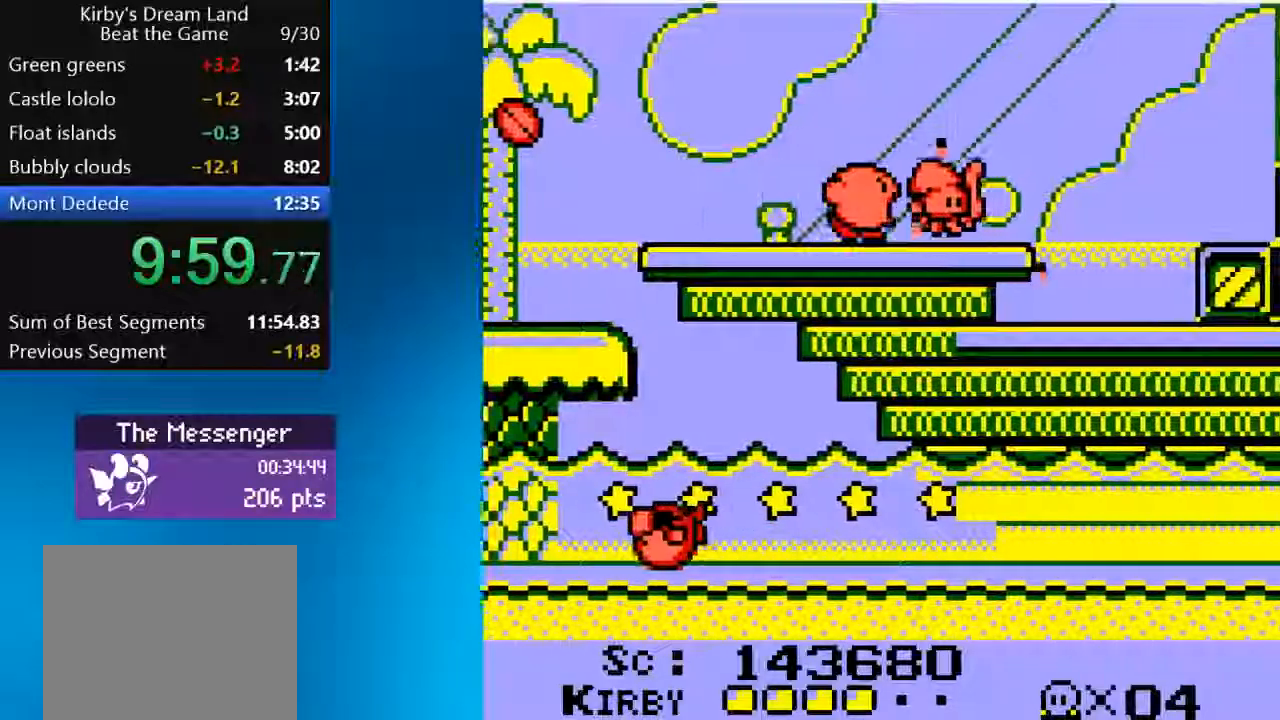
{"buttons": ["DPAD_RIGHT"], "left_stick": "center", "right_stick": "center", "events": [[33, "SQUARE", "up"]]}